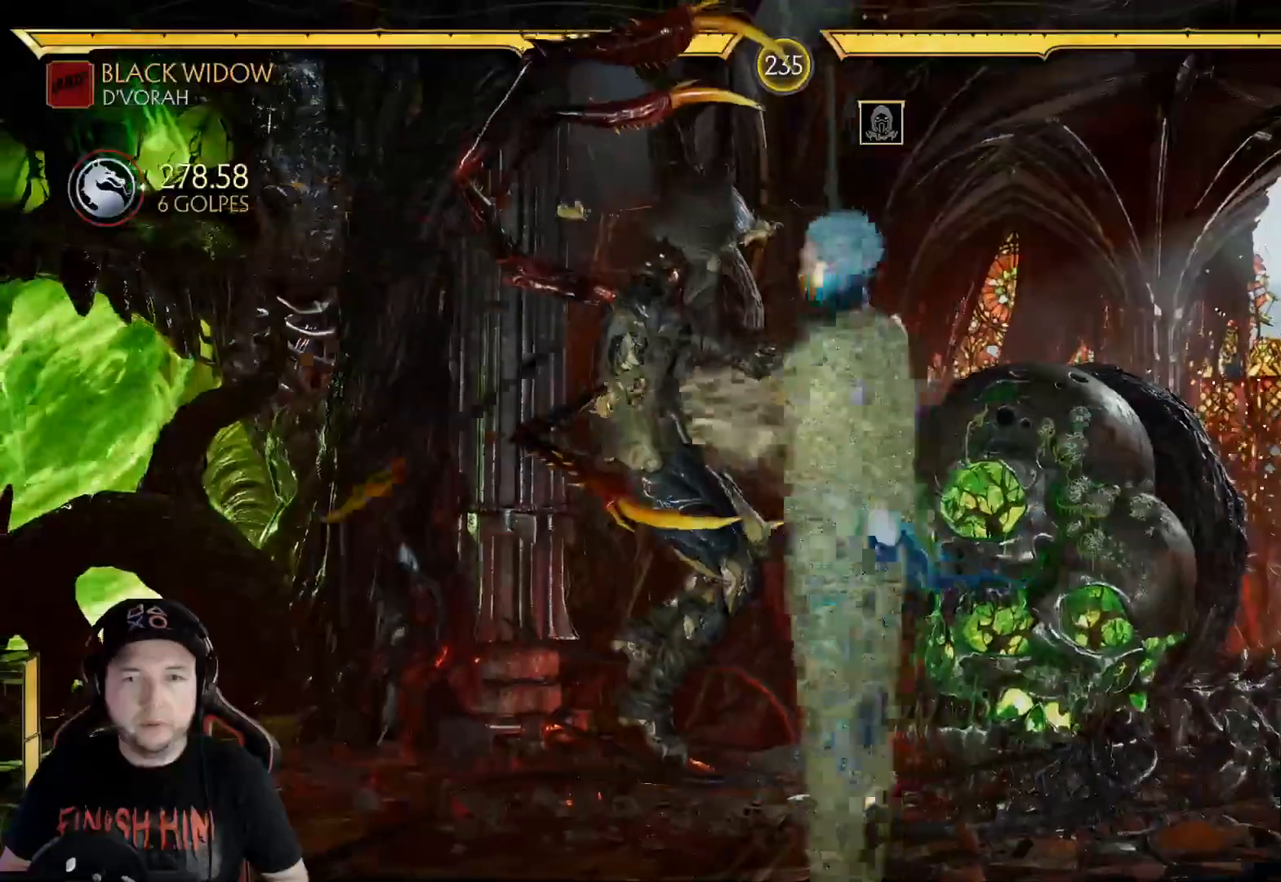
Gameplay with a controller (Xbox layout); each line is a JSON object with the inputs held at the frame after it. "events" lists button and stick changes between this image and that frame as [ms after this image, input, new state], when the widget could be followed in between. Not read: L3 R3 SHARE.
{"buttons": [], "left_stick": "center", "right_stick": "center"}
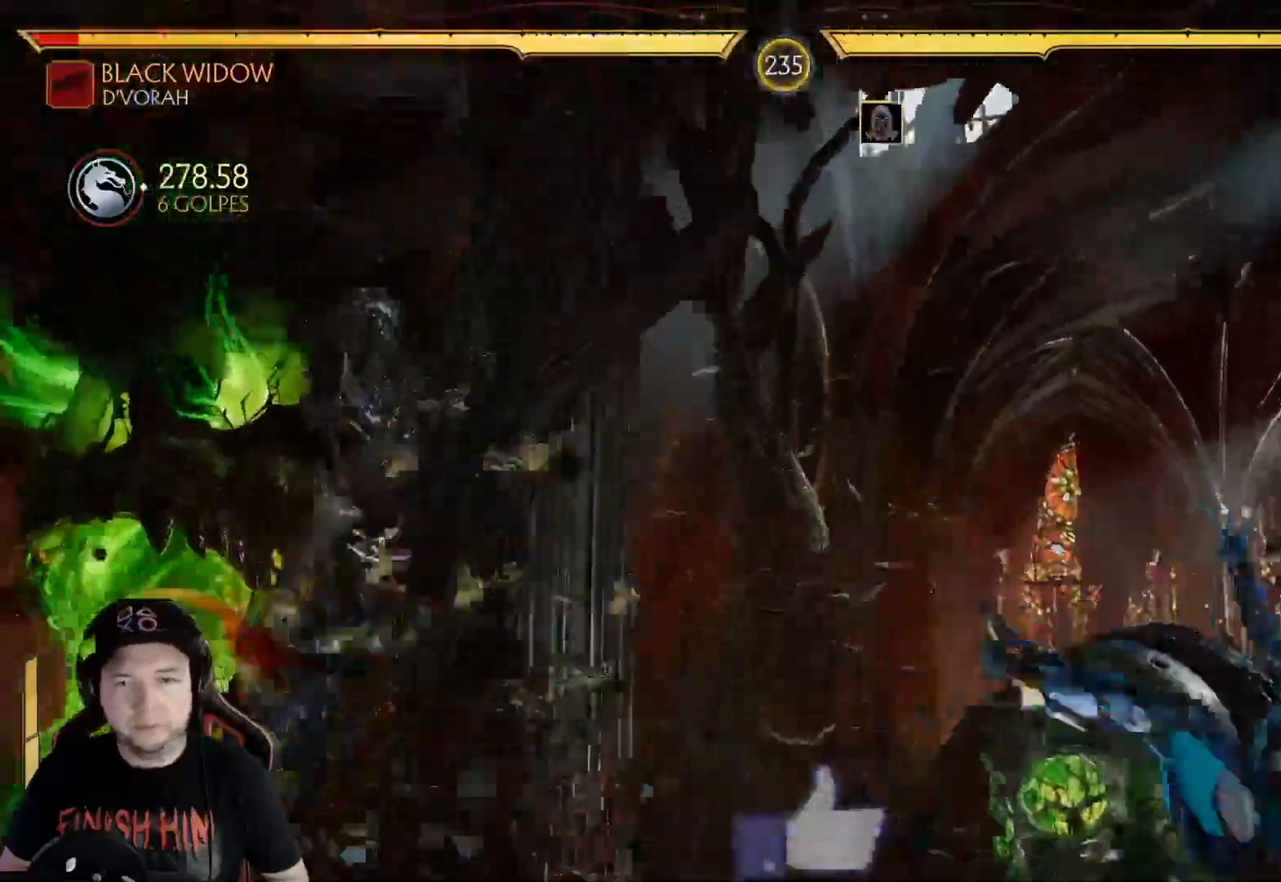
{"buttons": ["R2", "DPAD_DOWN"], "left_stick": "center", "right_stick": "center", "events": [[100, "DPAD_DOWN", "down"], [100, "R2", "down"]]}
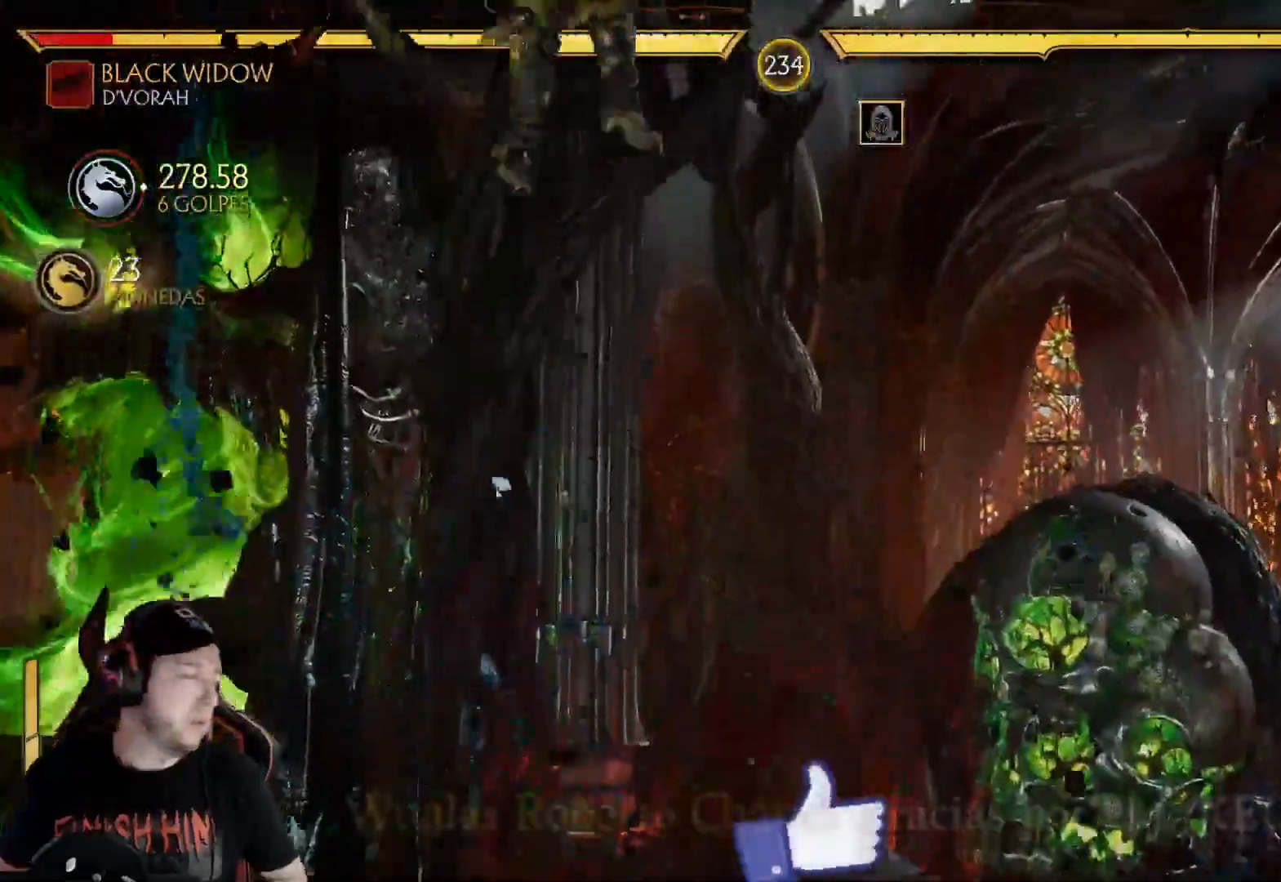
{"buttons": ["DPAD_DOWN"], "left_stick": "center", "right_stick": "center", "events": [[50, "R2", "up"], [117, "DPAD_DOWN", "up"], [418, "DPAD_DOWN", "down"]]}
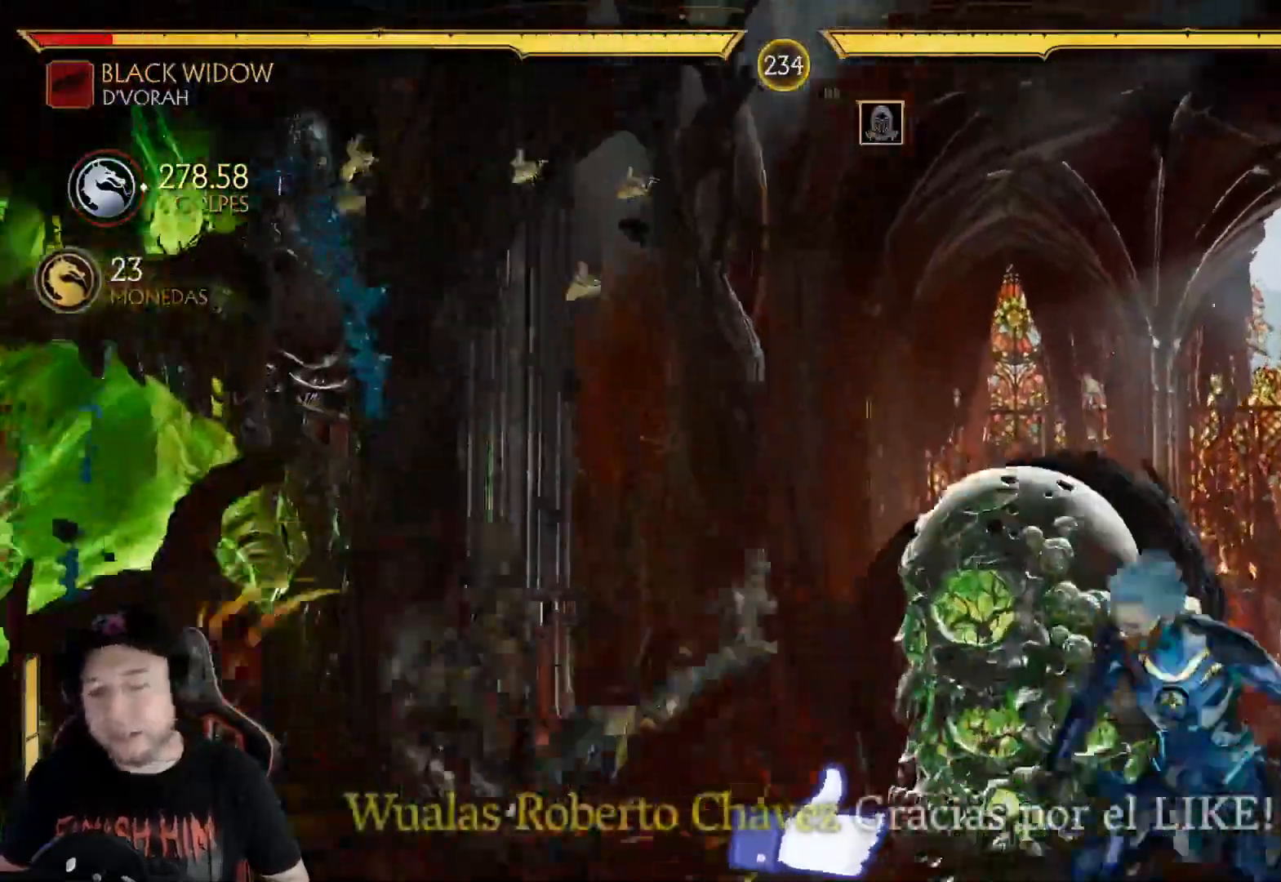
{"buttons": ["R2"], "left_stick": "center", "right_stick": "center", "events": [[16, "DPAD_DOWN", "up"], [83, "DPAD_DOWN", "down"], [83, "DPAD_LEFT", "down"], [167, "DPAD_DOWN", "up"], [167, "DPAD_LEFT", "up"], [234, "DPAD_DOWN", "down"], [234, "DPAD_LEFT", "down"], [384, "DPAD_LEFT", "up"], [401, "R2", "down"], [418, "DPAD_DOWN", "up"]]}
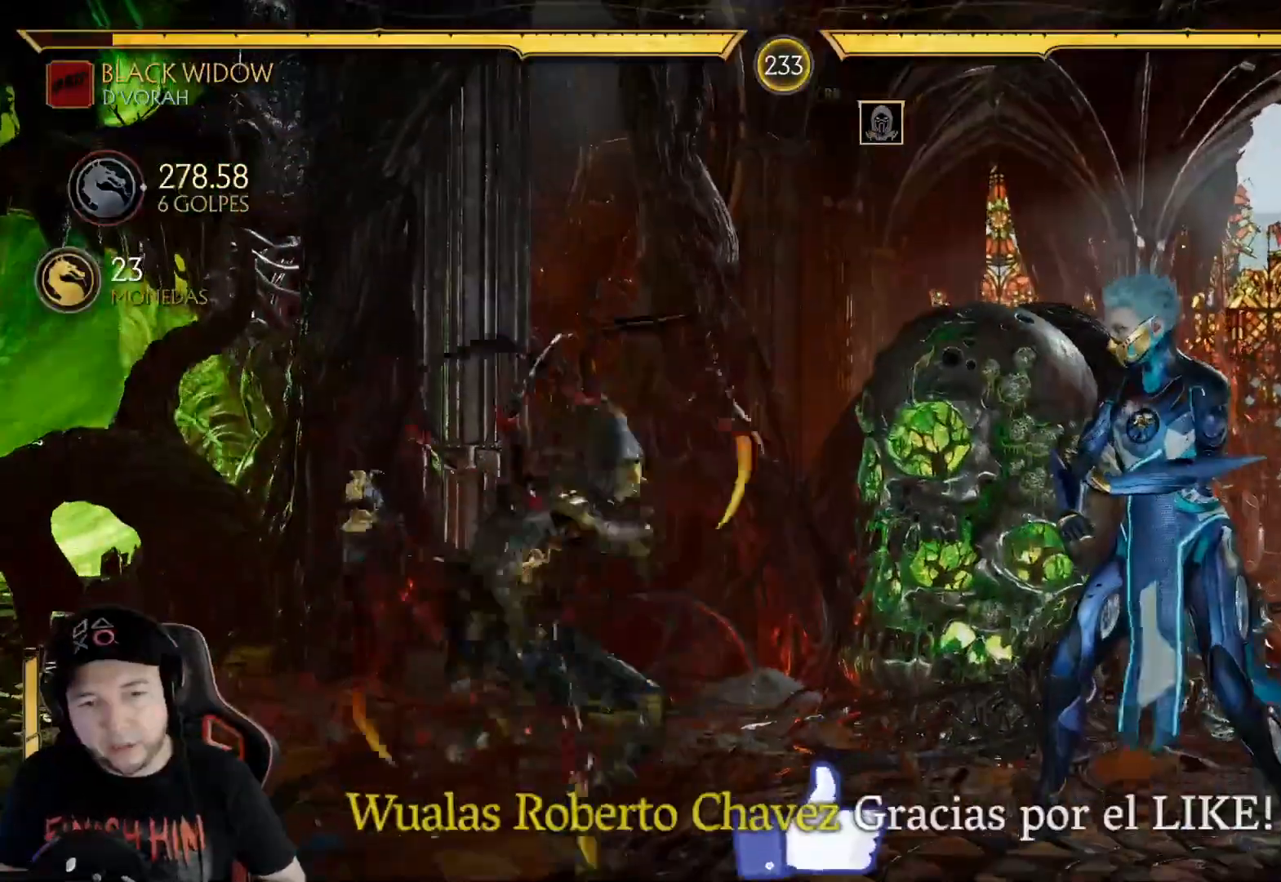
{"buttons": ["R2"], "left_stick": "center", "right_stick": "center", "events": [[34, "DPAD_LEFT", "down"], [34, "R2", "up"], [101, "B", "down"], [167, "B", "up"], [251, "B", "down"], [351, "B", "up"], [435, "R2", "down"], [468, "DPAD_LEFT", "up"]]}
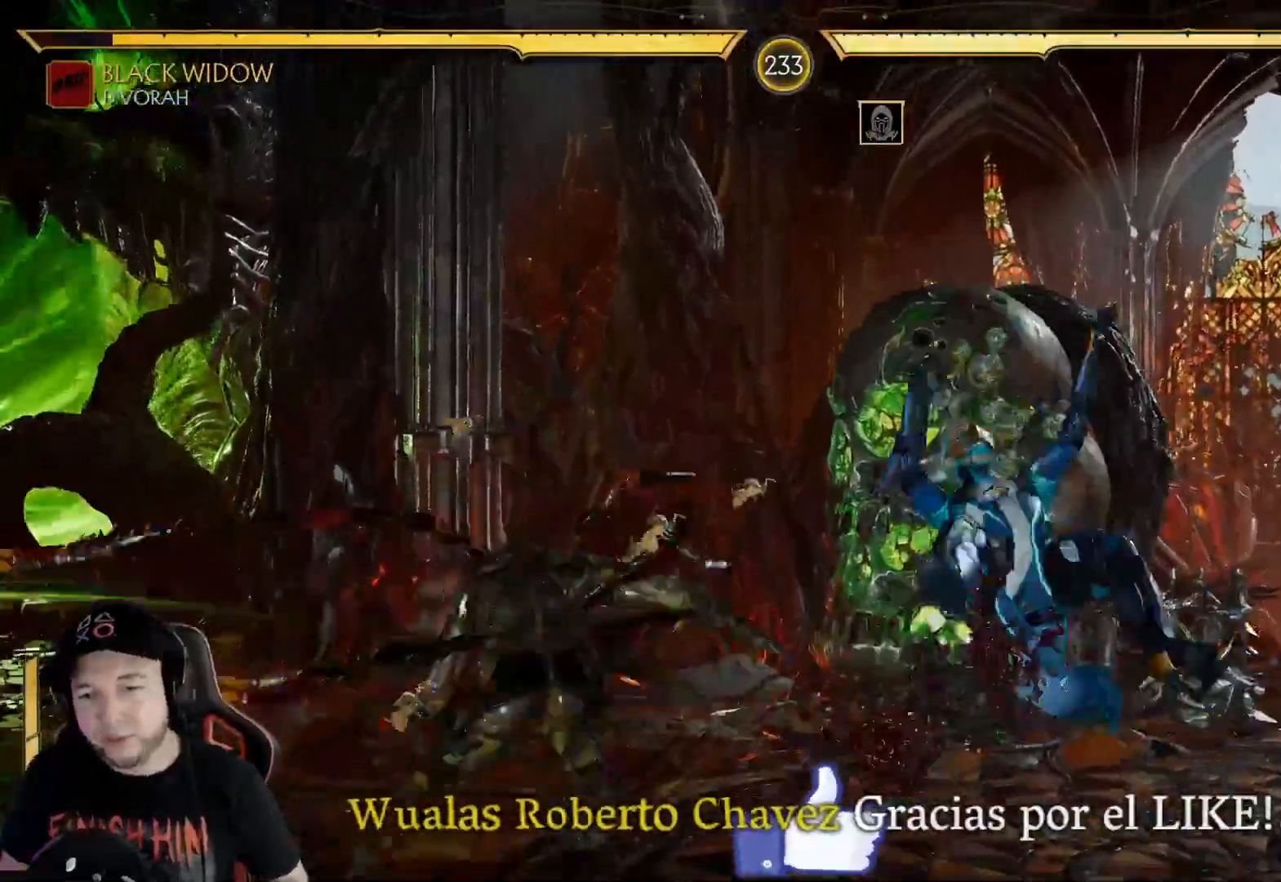
{"buttons": ["DPAD_RIGHT"], "left_stick": "center", "right_stick": "center", "events": [[83, "R2", "up"], [100, "DPAD_RIGHT", "down"], [184, "DPAD_RIGHT", "up"], [267, "DPAD_RIGHT", "down"], [334, "DPAD_RIGHT", "up"], [384, "DPAD_RIGHT", "down"]]}
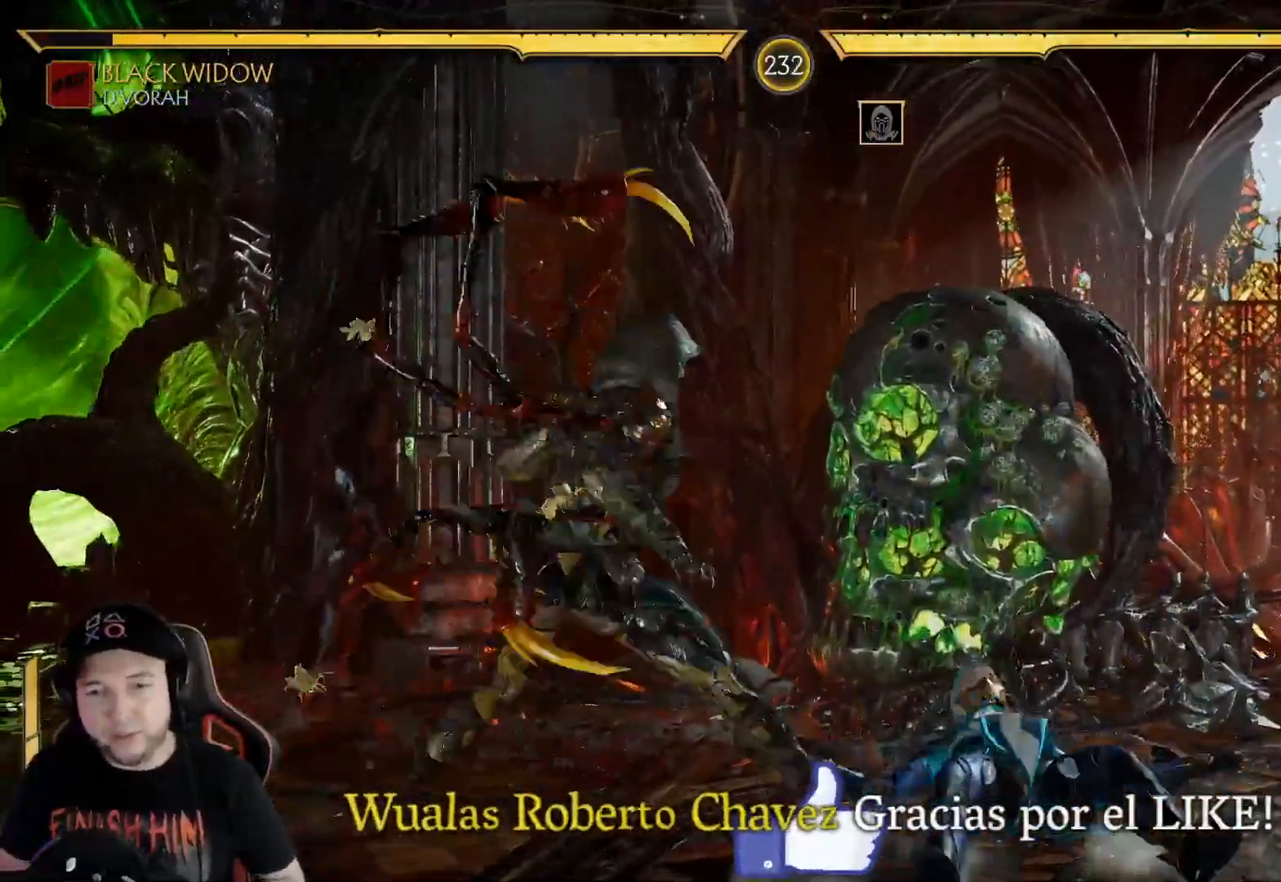
{"buttons": ["X", "DPAD_DOWN"], "left_stick": "center", "right_stick": "center", "events": [[50, "DPAD_RIGHT", "up"], [301, "DPAD_DOWN", "down"], [451, "X", "down"]]}
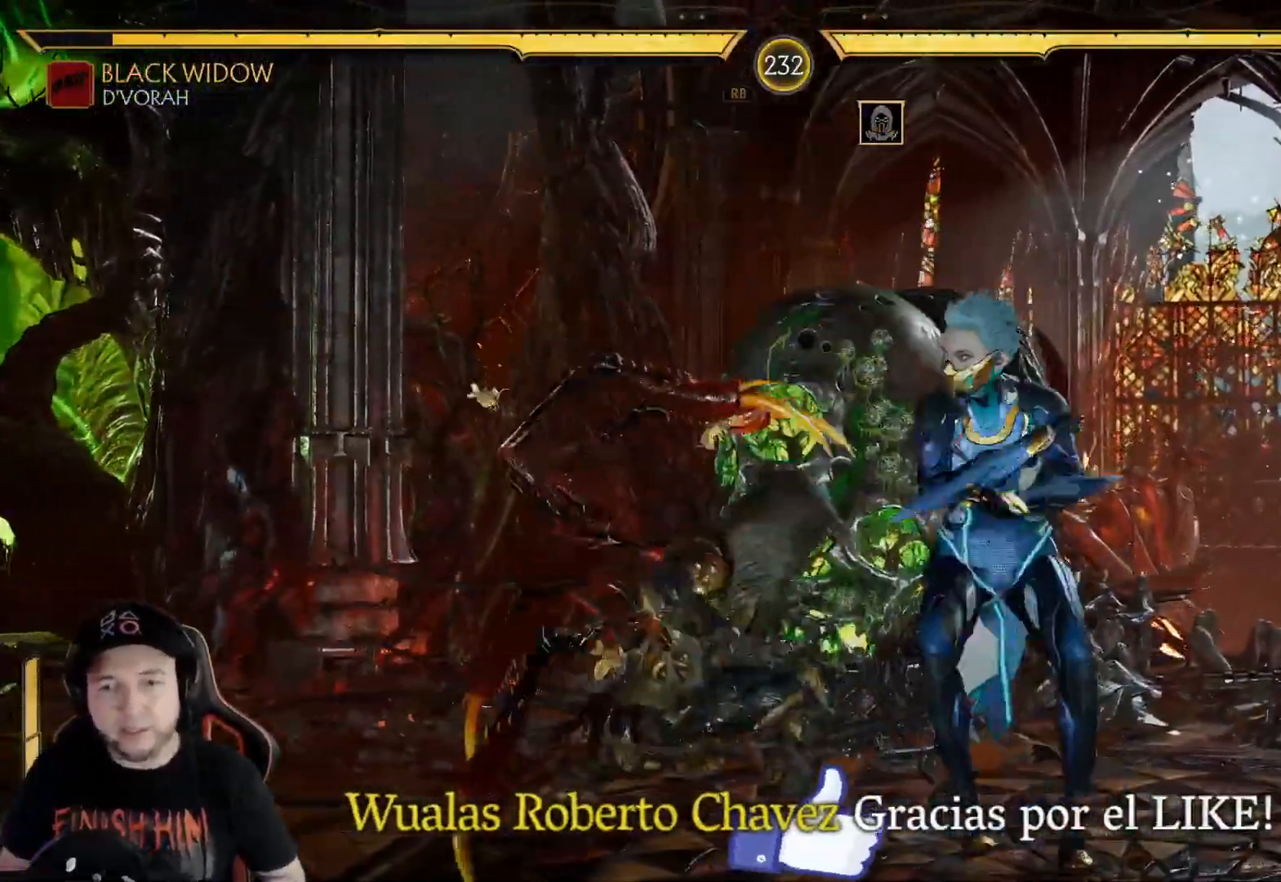
{"buttons": ["Y"], "left_stick": "center", "right_stick": "center", "events": [[66, "X", "up"], [100, "R2", "down"], [267, "DPAD_DOWN", "up"], [367, "R2", "up"], [484, "Y", "down"]]}
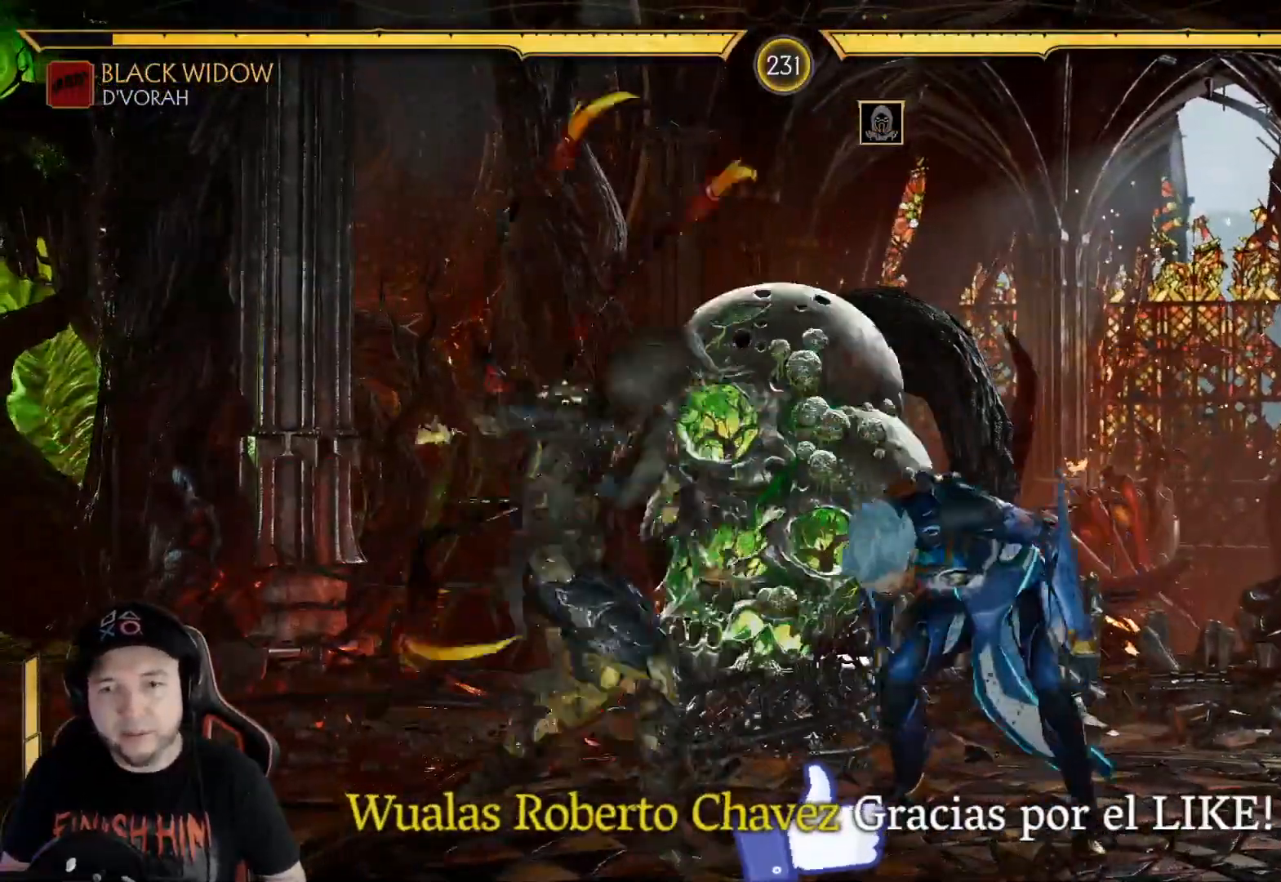
{"buttons": [], "left_stick": "center", "right_stick": "center", "events": [[84, "Y", "up"], [184, "X", "down"], [268, "X", "up"], [351, "Y", "down"], [435, "Y", "up"]]}
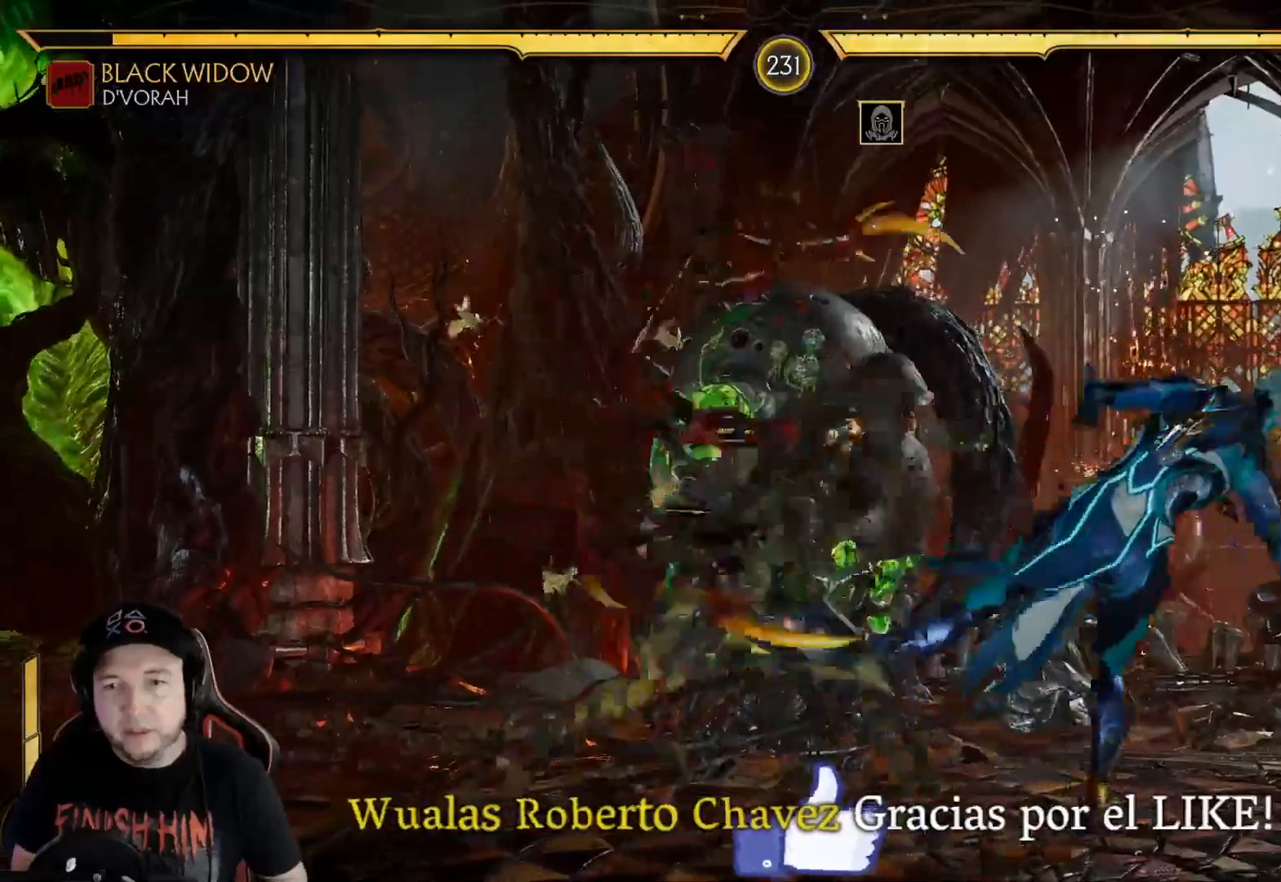
{"buttons": [], "left_stick": "center", "right_stick": "center", "events": [[17, "Y", "down"], [100, "Y", "up"], [150, "Y", "down"], [234, "Y", "up"], [301, "Y", "down"], [351, "Y", "up"], [434, "Y", "down"], [485, "Y", "up"]]}
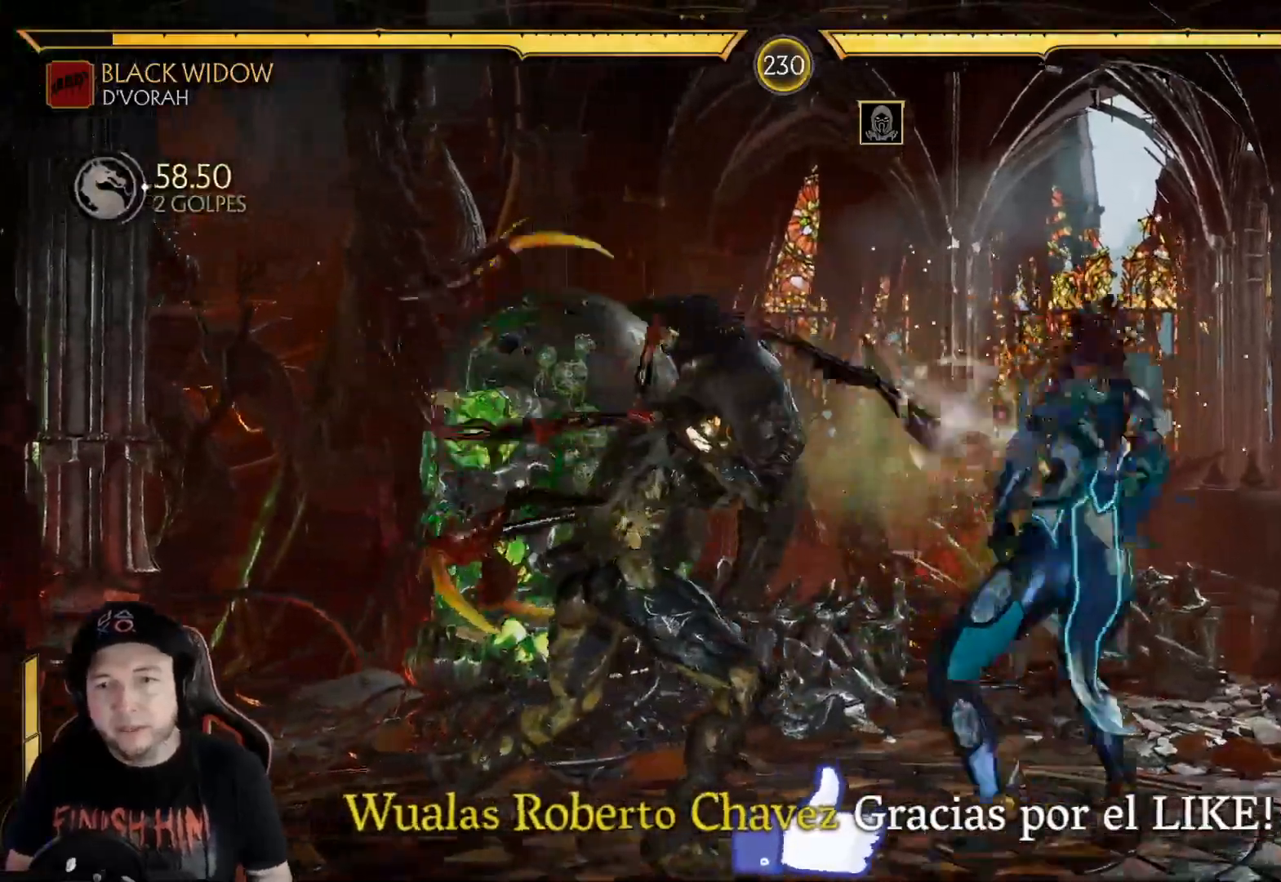
{"buttons": ["Y"], "left_stick": "center", "right_stick": "center", "events": [[84, "Y", "down"], [134, "Y", "up"], [201, "Y", "down"], [251, "Y", "up"], [335, "Y", "down"], [385, "Y", "up"], [452, "Y", "down"]]}
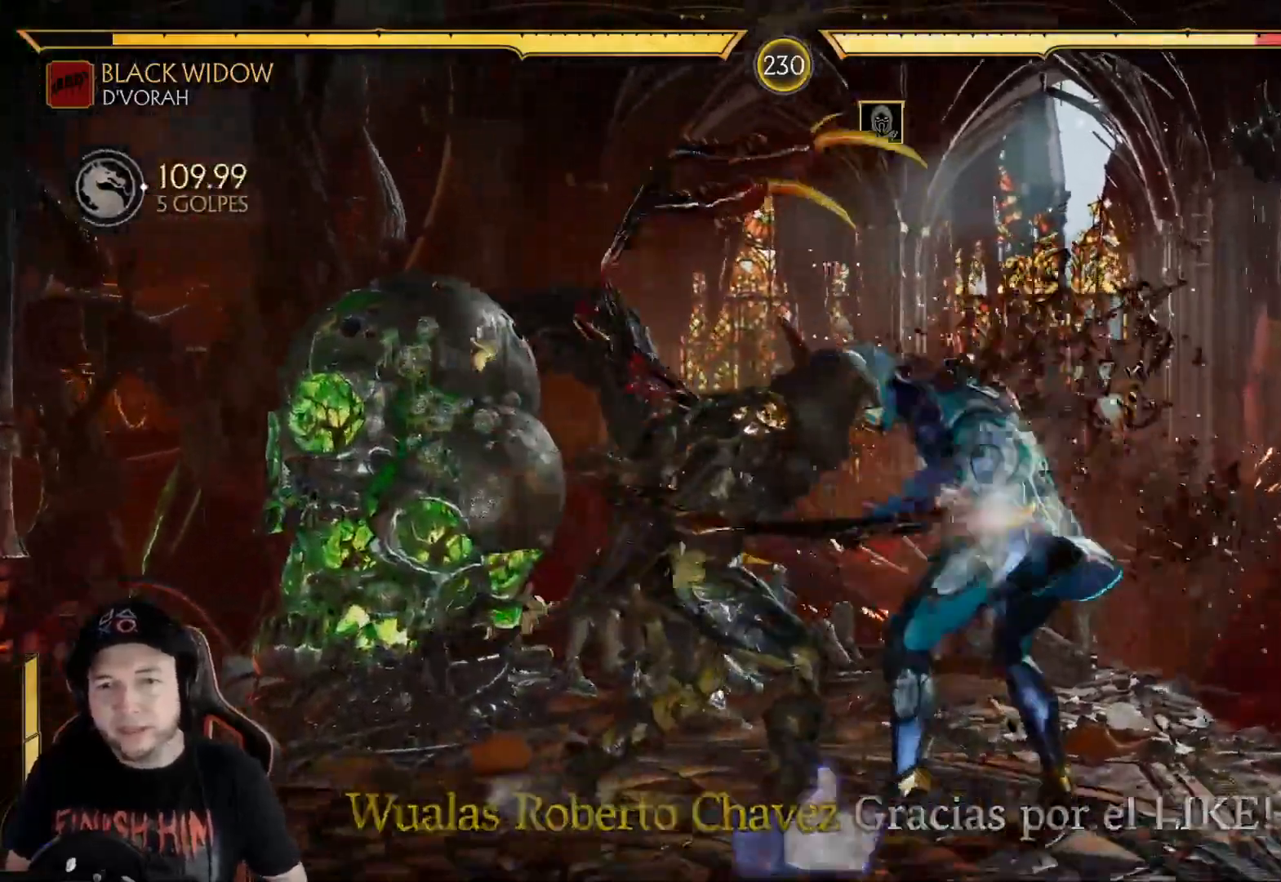
{"buttons": ["DPAD_LEFT"], "left_stick": "center", "right_stick": "center", "events": [[16, "Y", "up"], [83, "R2", "down"], [217, "R2", "up"], [301, "DPAD_LEFT", "down"], [368, "DPAD_LEFT", "up"], [451, "DPAD_LEFT", "down"]]}
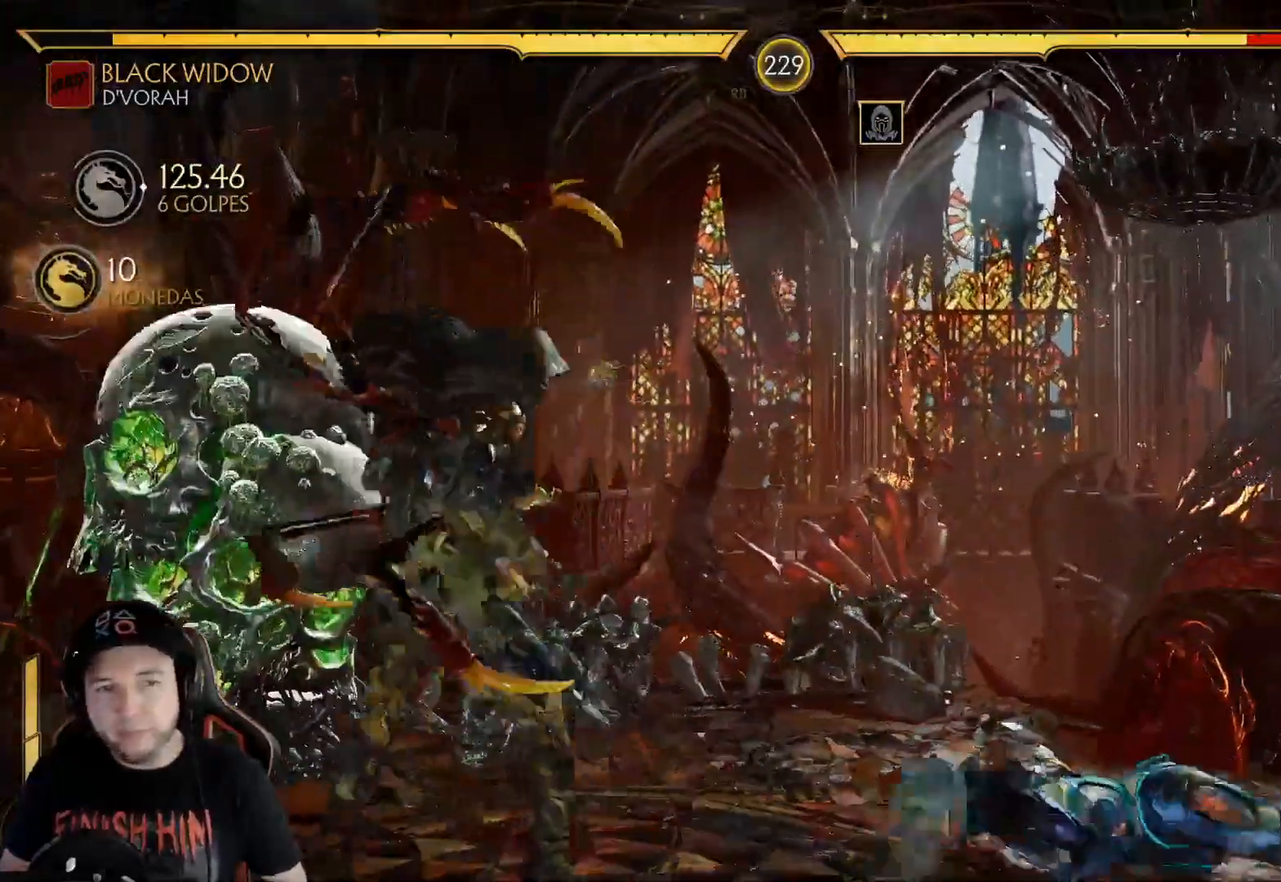
{"buttons": ["DPAD_LEFT"], "left_stick": "center", "right_stick": "center", "events": []}